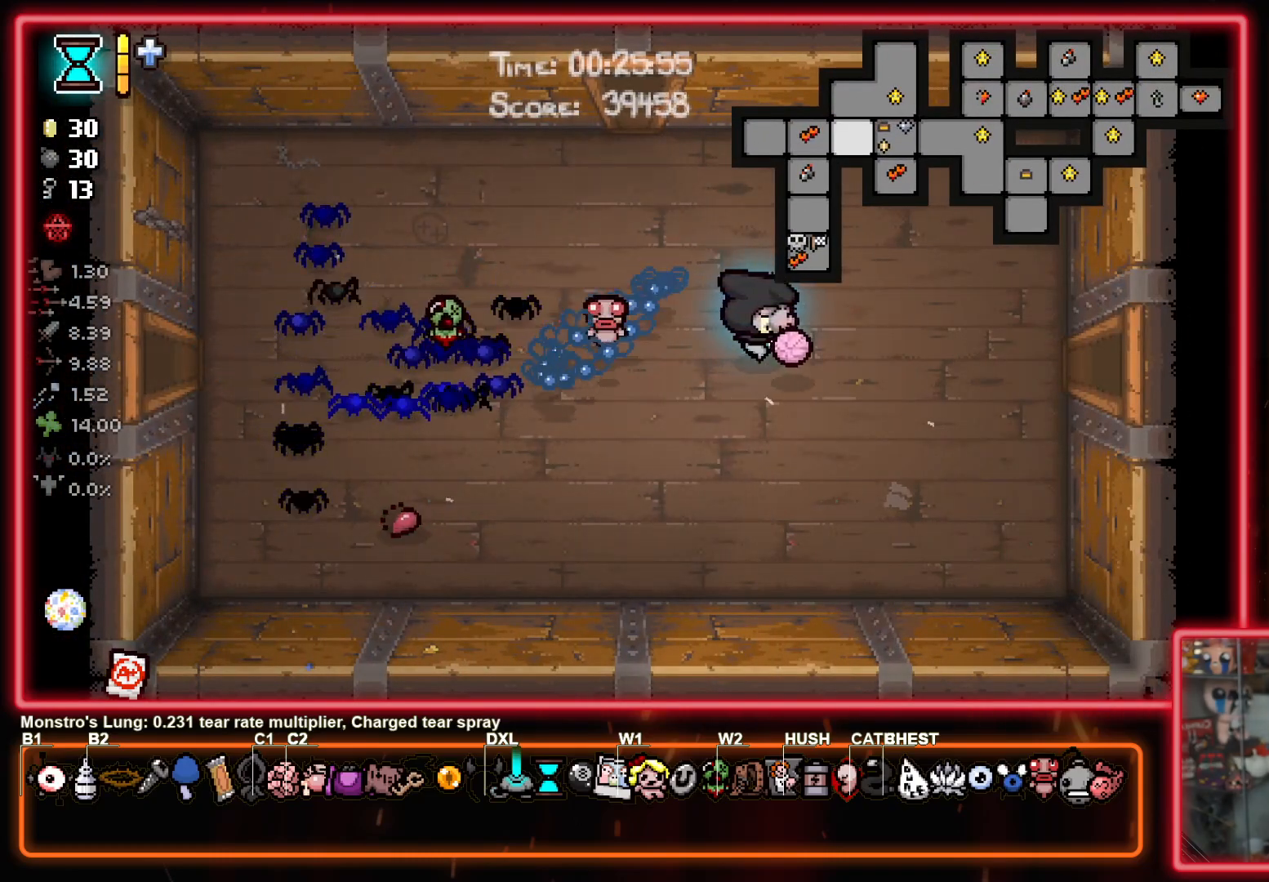
Gameplay with a controller (PlayStation layout); each line is a JSON object with the inputs held at the frame after it. "events" lists button and stick changes between this image and that frame as [ms after this image, input, new state], when the widget could be followed in between.
{"buttons": [], "left_stick": "right", "right_stick": "center", "events": [[67, "TOUCHPAD", "down"], [167, "TOUCHPAD", "up"]]}
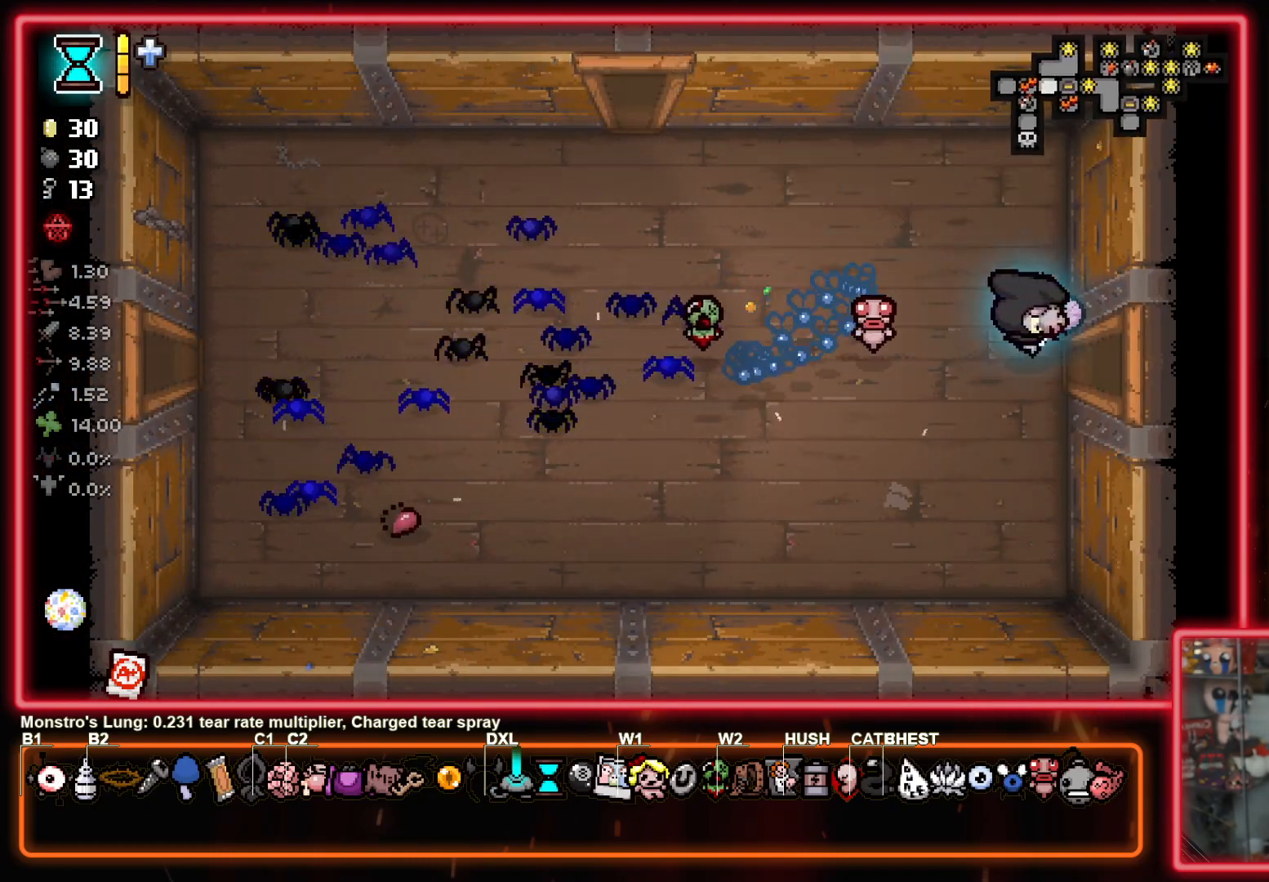
{"buttons": [], "left_stick": "center", "right_stick": "center", "events": [[250, "left_stick", "center"], [383, "left_stick", "left"], [450, "left_stick", "center"]]}
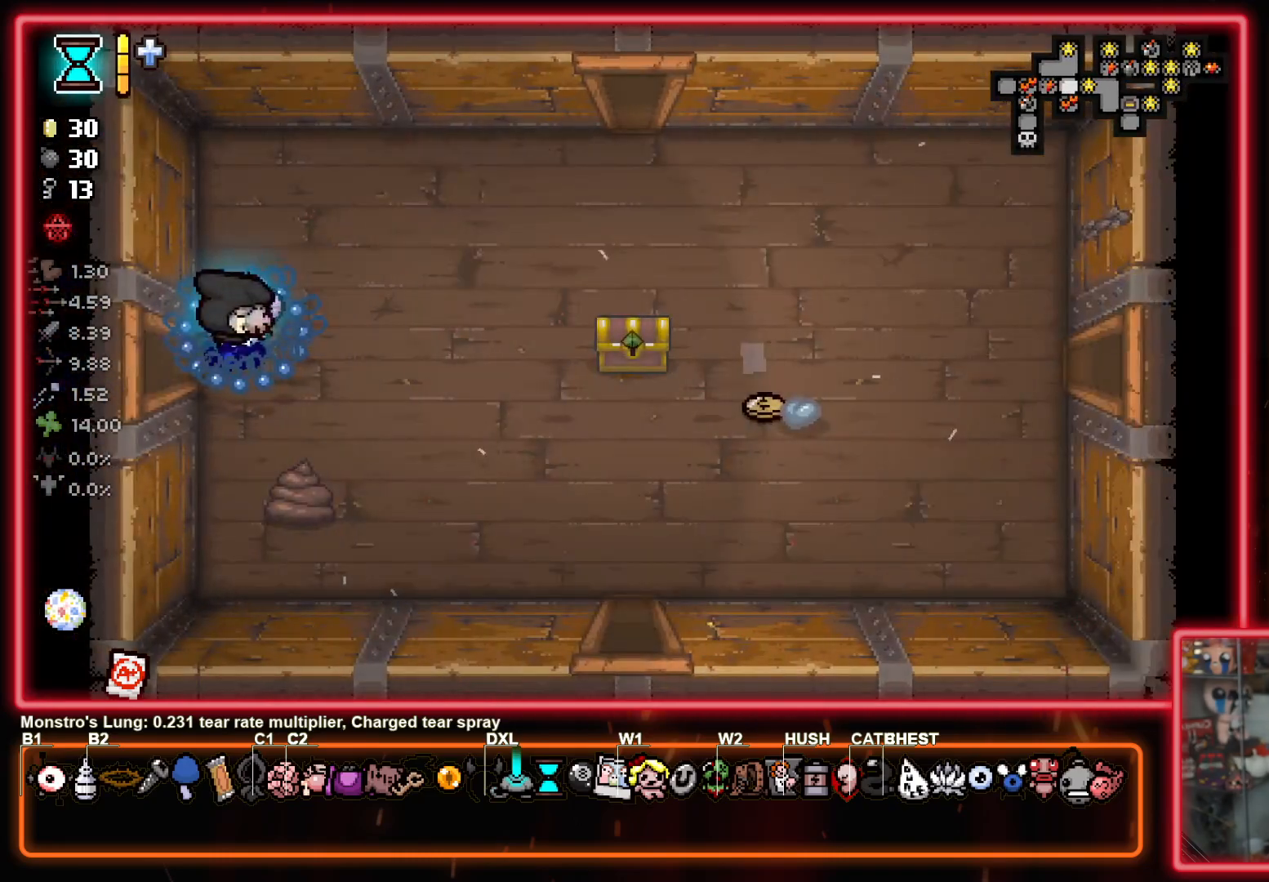
{"buttons": [], "left_stick": "left", "right_stick": "center", "events": [[67, "left_stick", "left"]]}
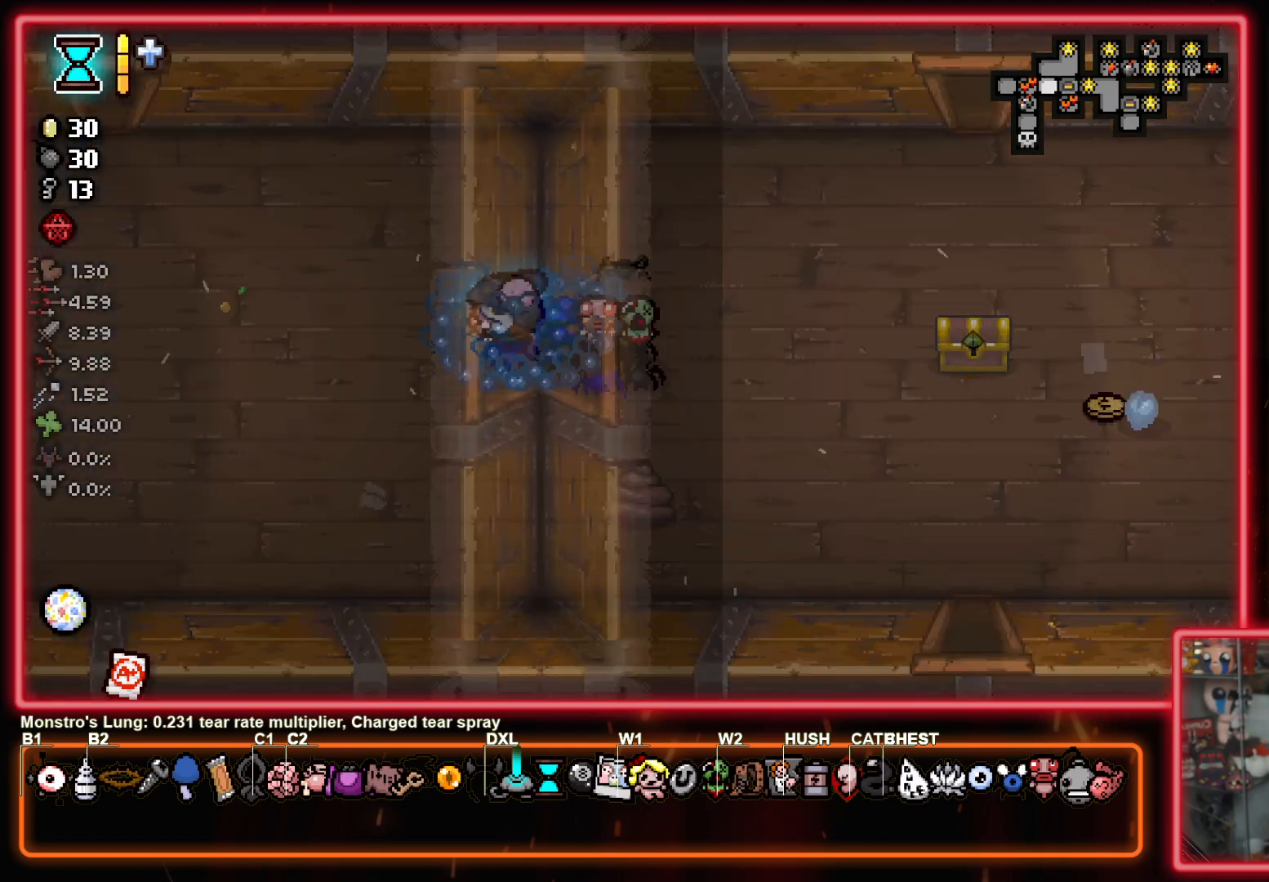
{"buttons": [], "left_stick": "left", "right_stick": "center", "events": []}
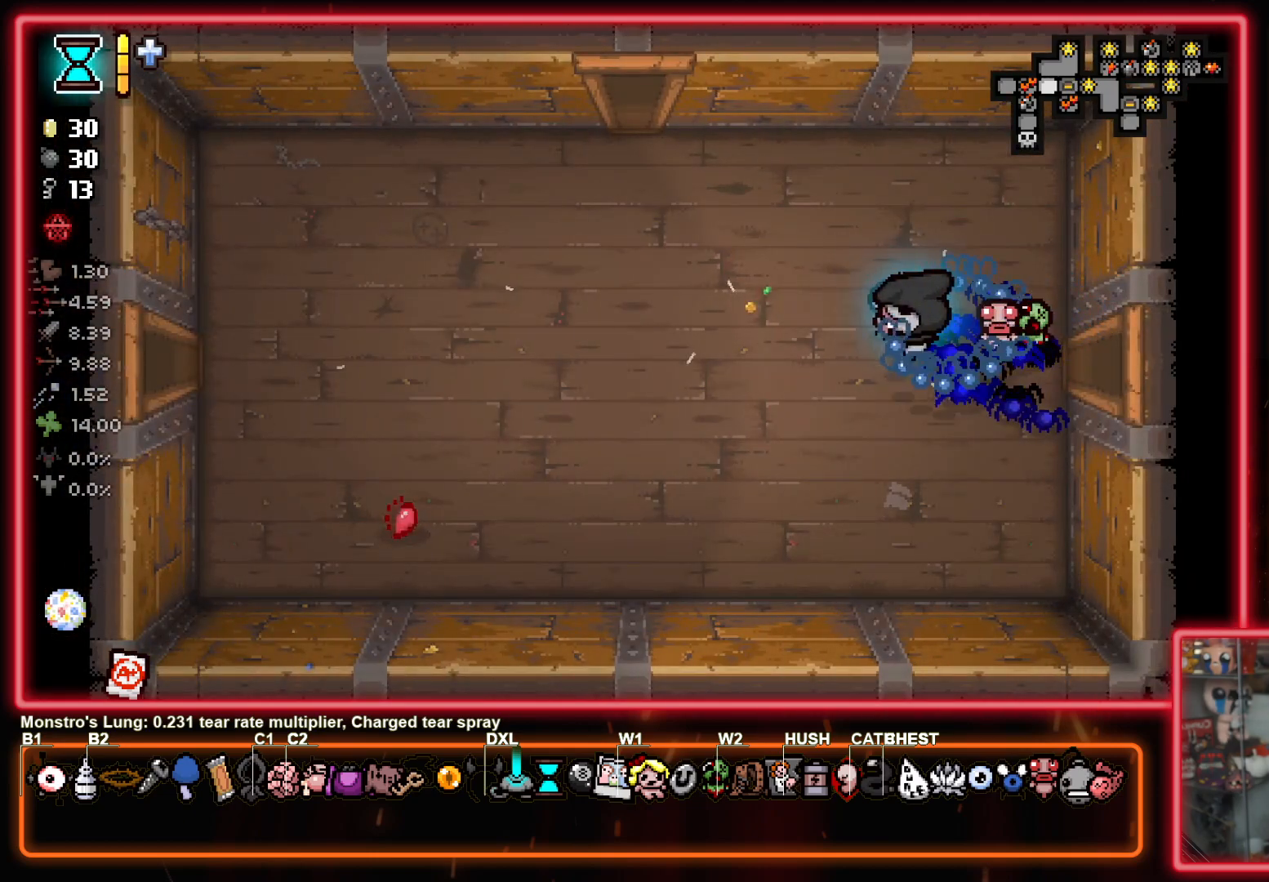
{"buttons": [], "left_stick": "left", "right_stick": "center", "events": []}
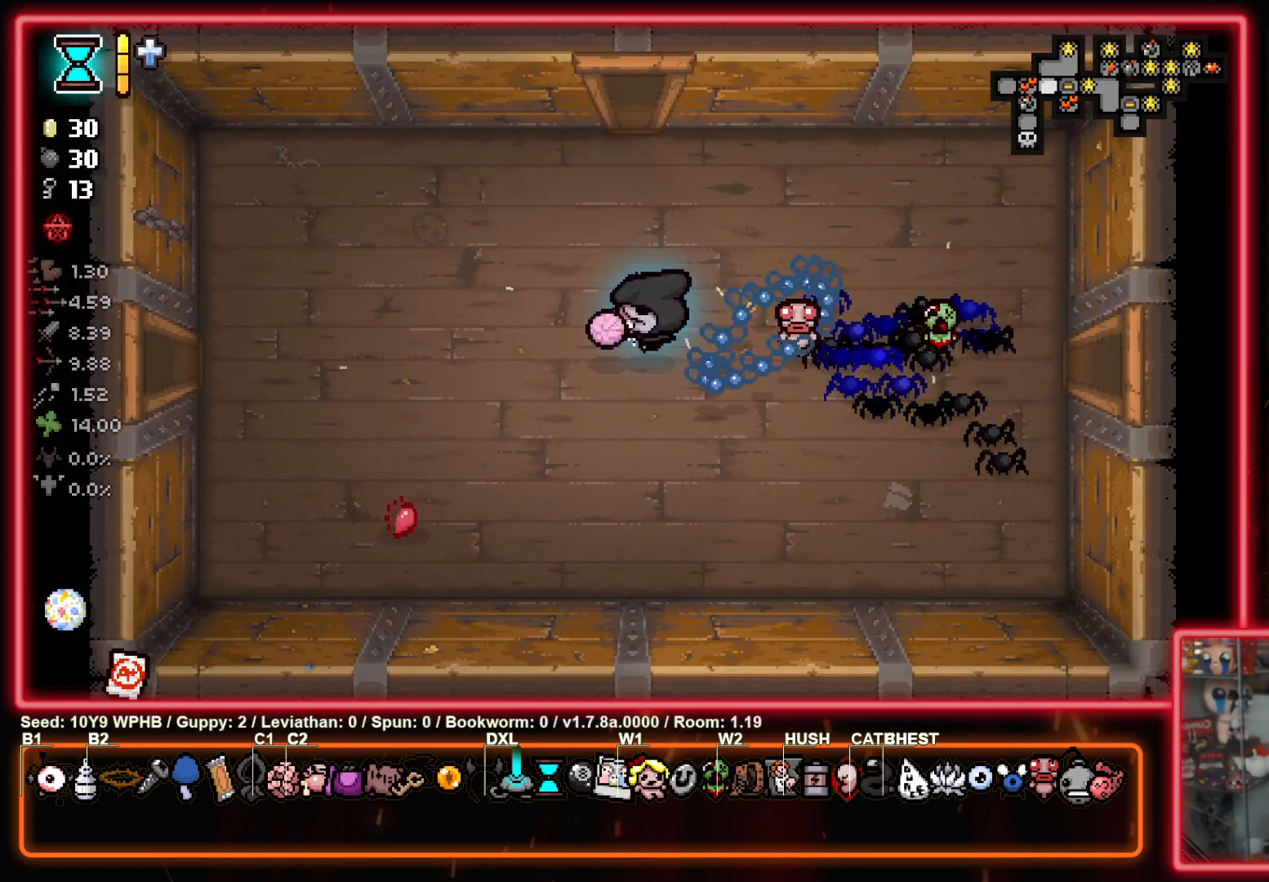
{"buttons": [], "left_stick": "left", "right_stick": "center", "events": []}
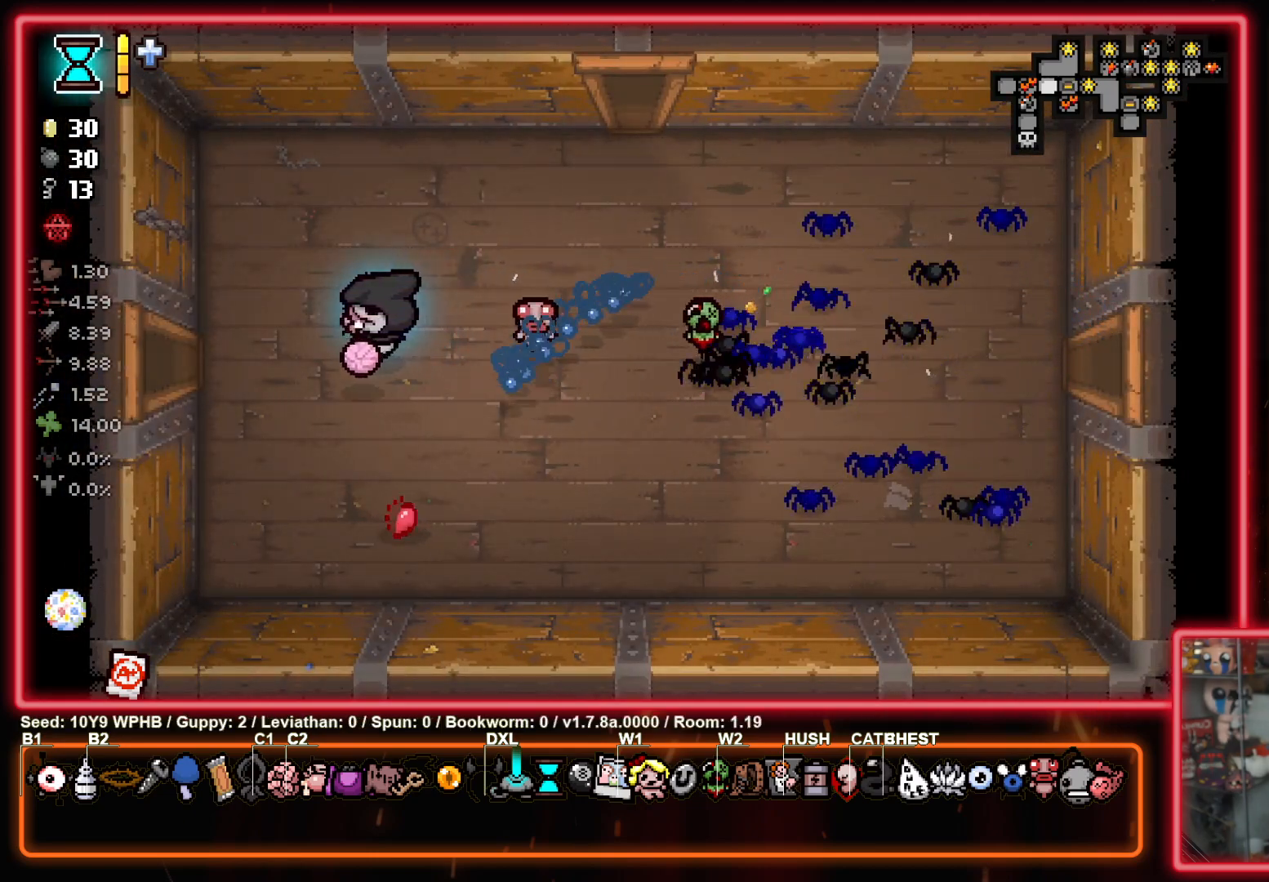
{"buttons": [], "left_stick": "left", "right_stick": "center", "events": []}
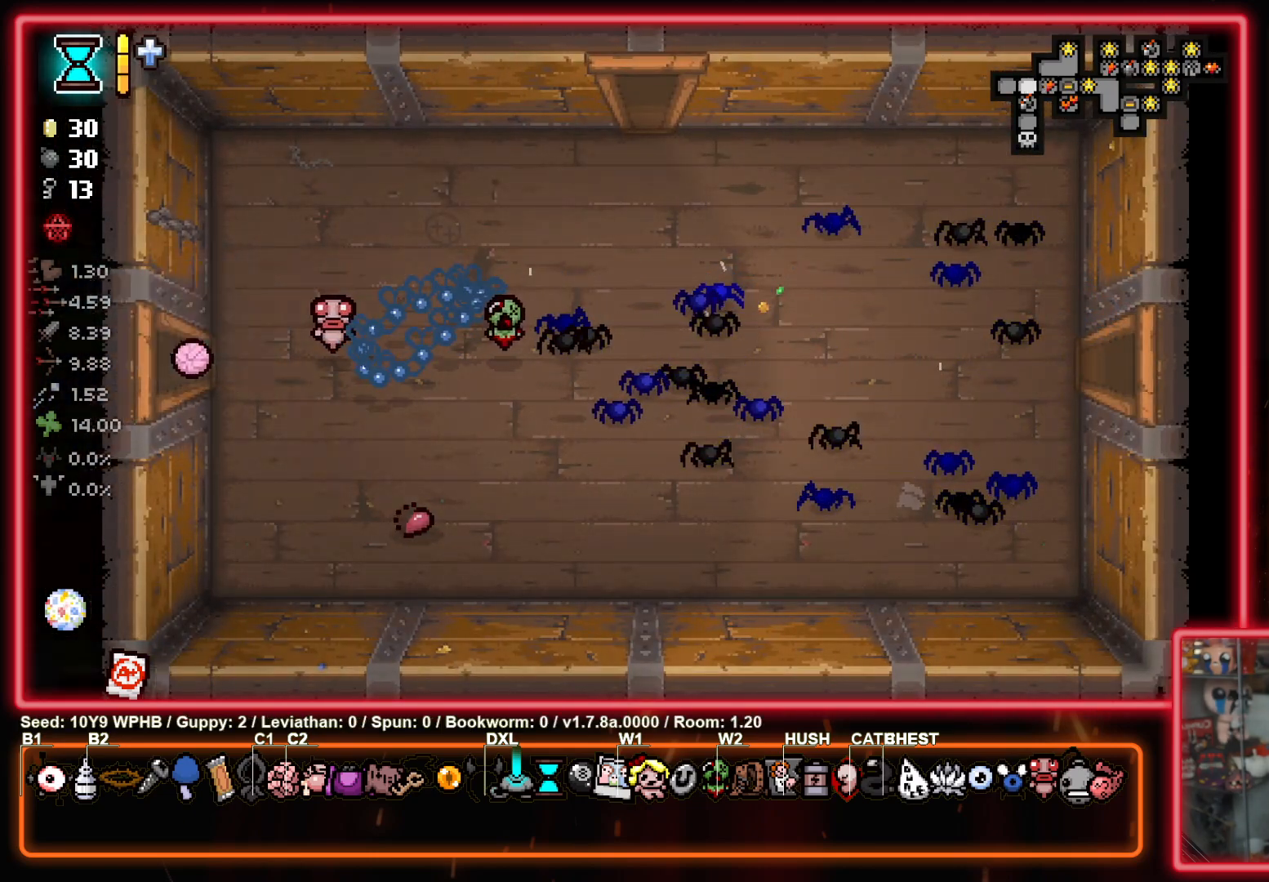
{"buttons": [], "left_stick": "down-left", "right_stick": "center", "events": [[383, "left_stick", "down-left"]]}
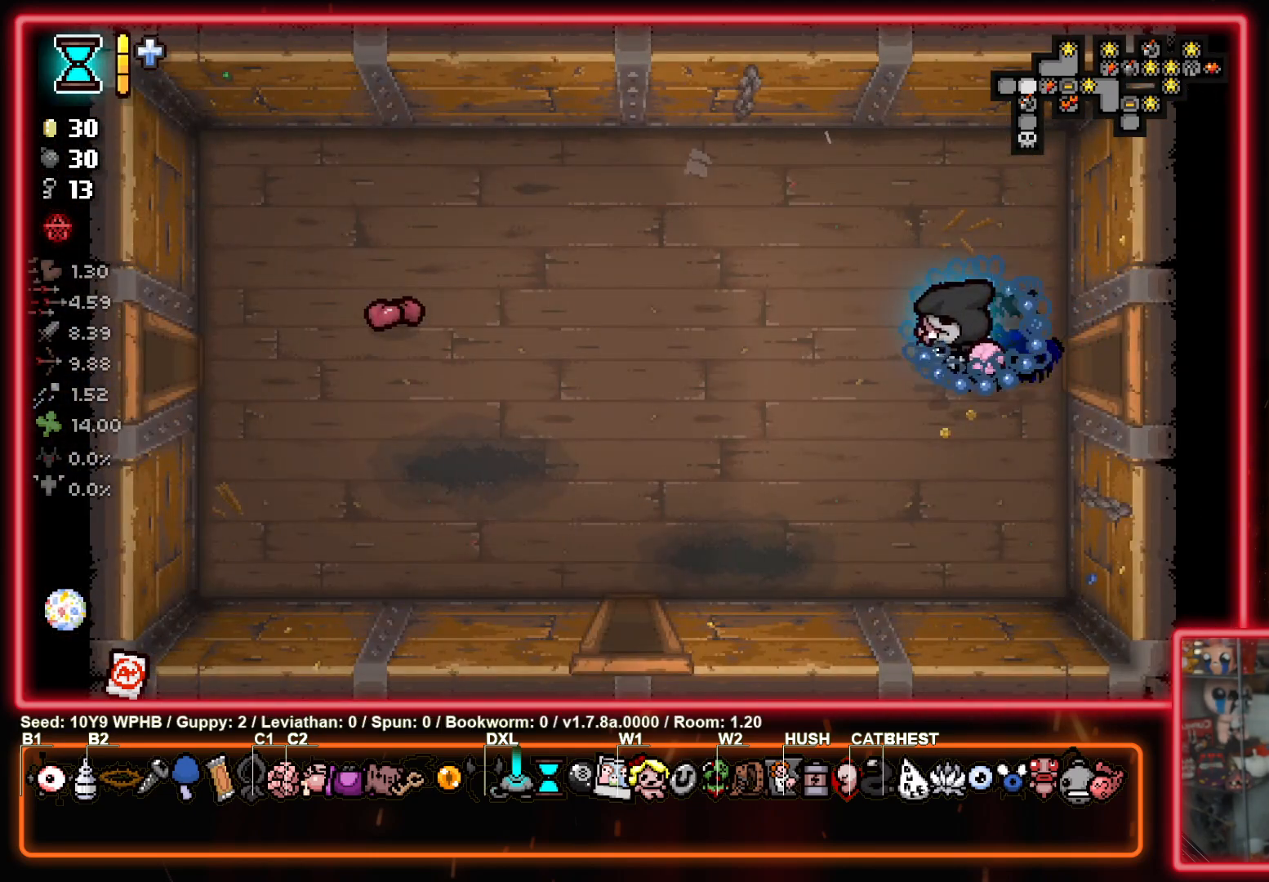
{"buttons": [], "left_stick": "down-left", "right_stick": "center", "events": []}
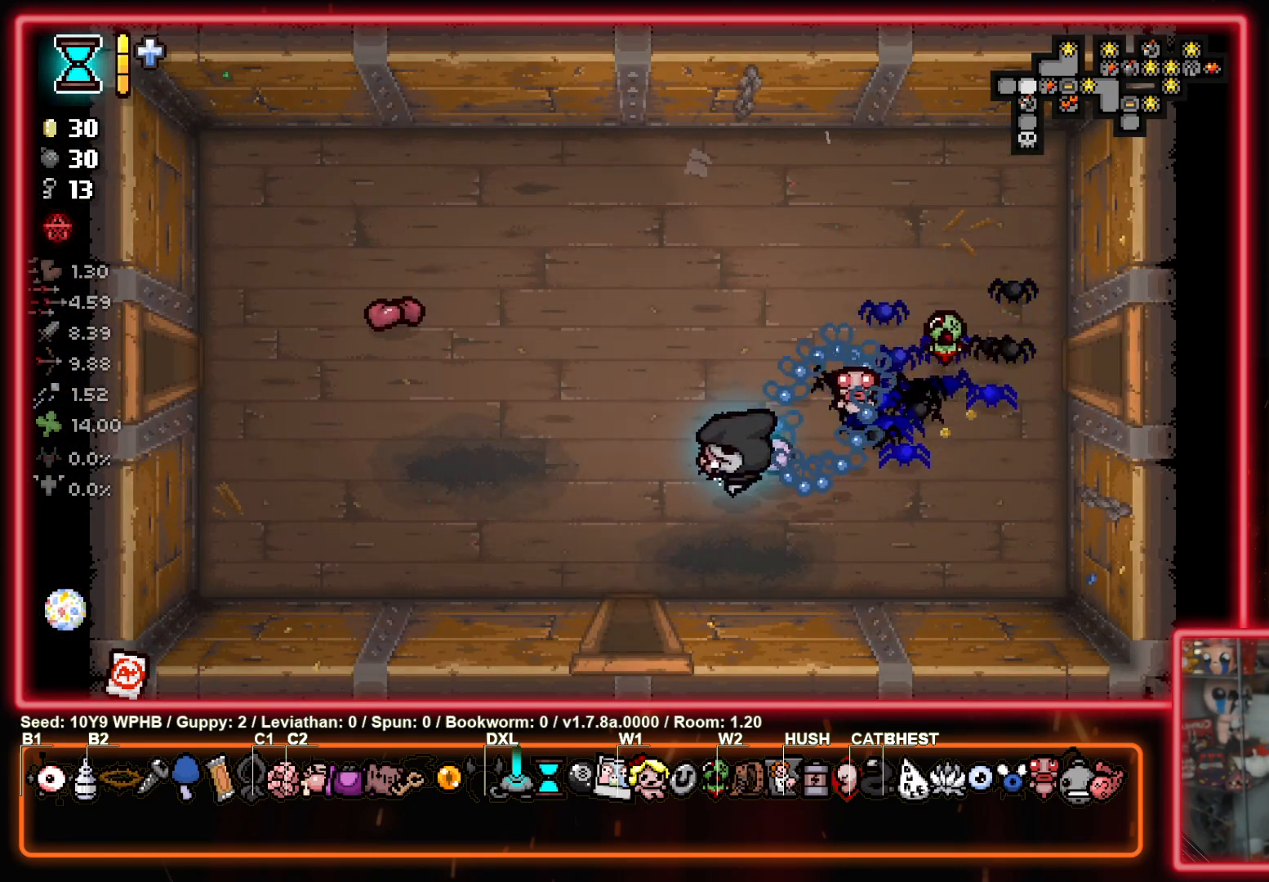
{"buttons": [], "left_stick": "down", "right_stick": "center", "events": [[217, "left_stick", "down"]]}
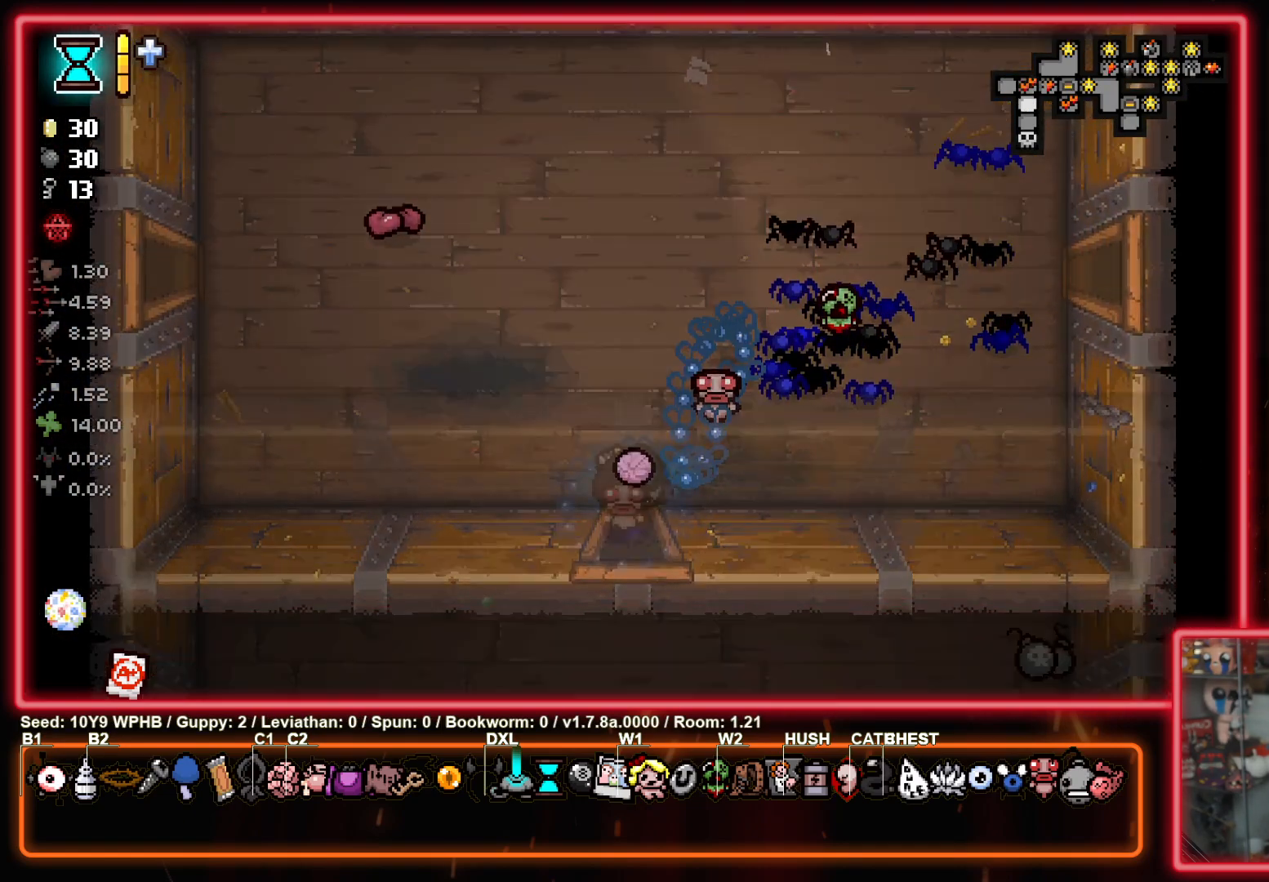
{"buttons": [], "left_stick": "down", "right_stick": "center", "events": []}
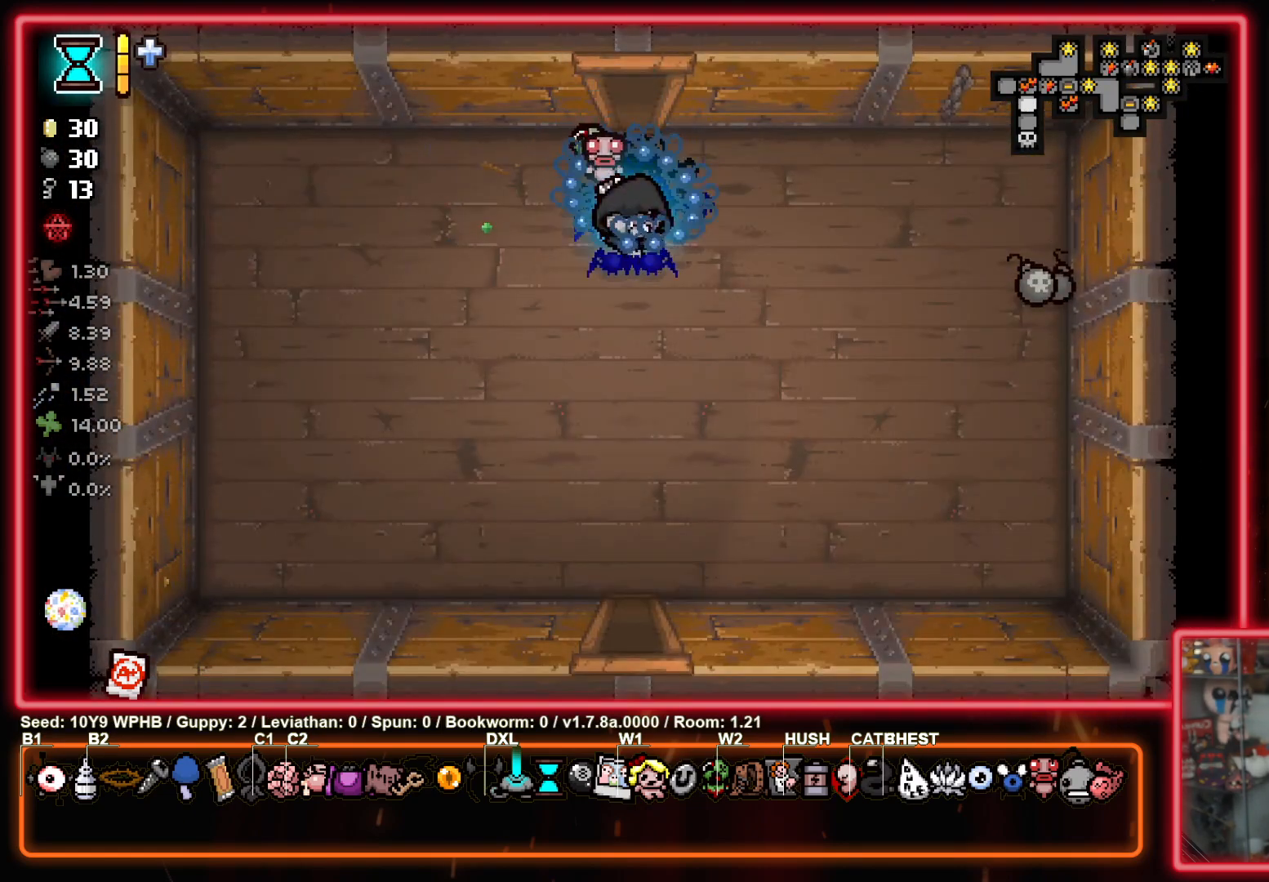
{"buttons": [], "left_stick": "down", "right_stick": "center", "events": []}
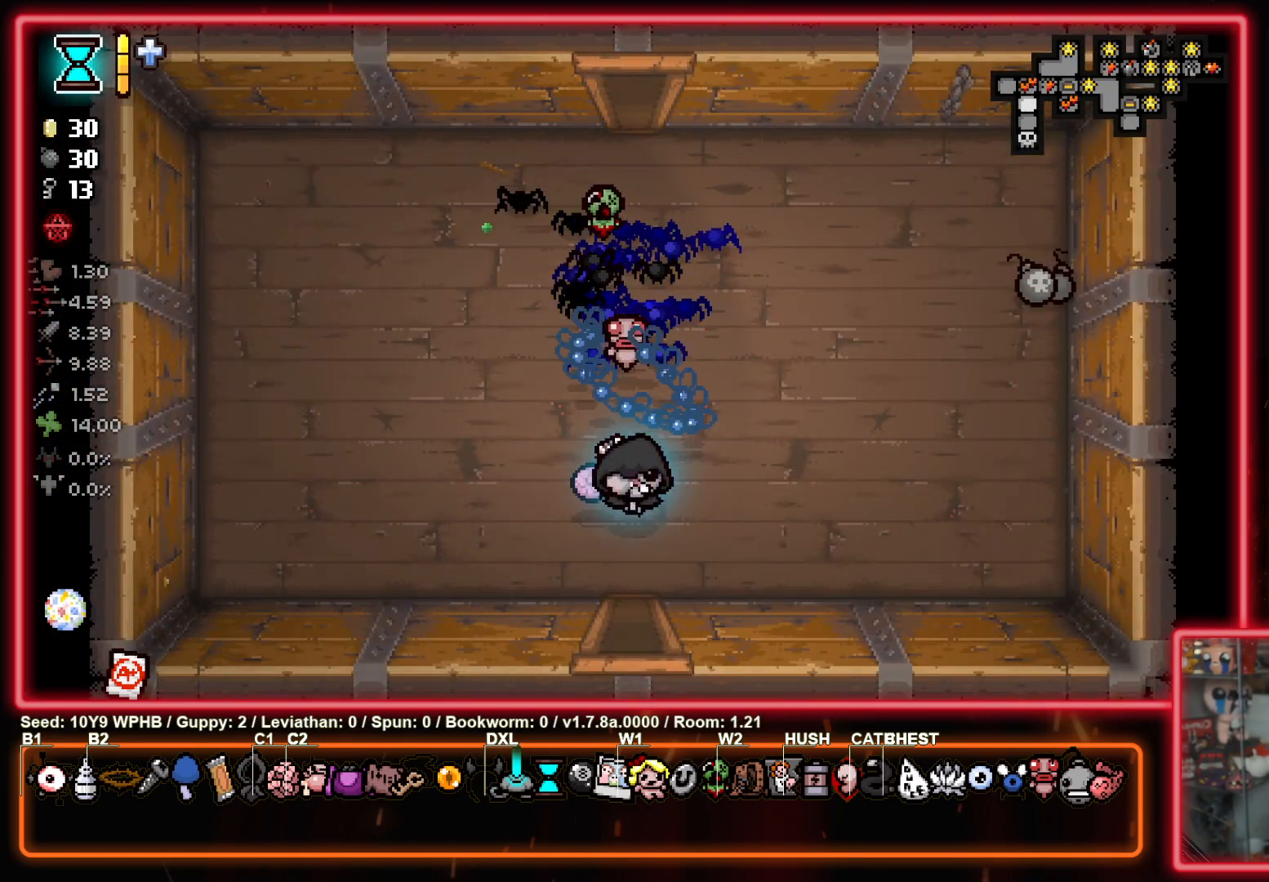
{"buttons": [], "left_stick": "down", "right_stick": "center", "events": []}
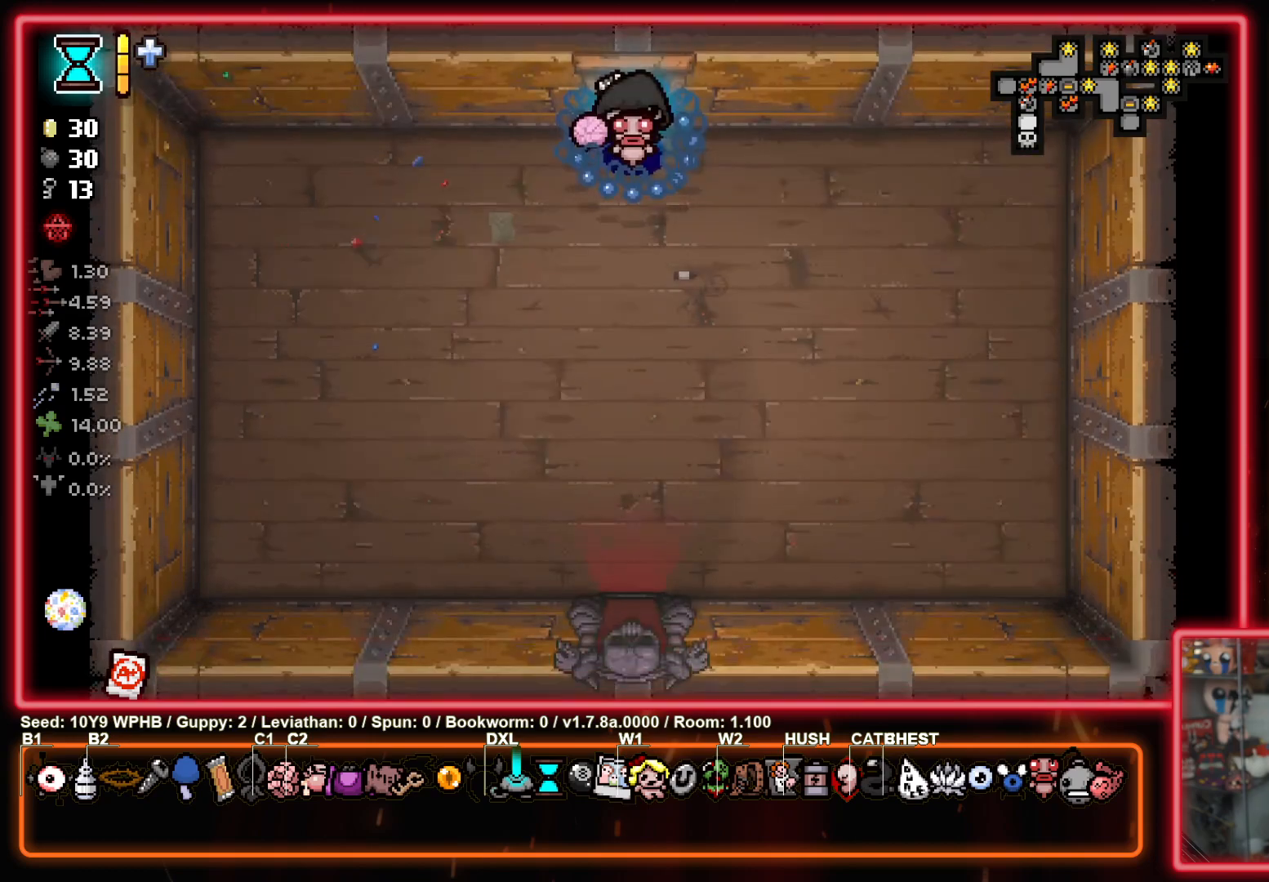
{"buttons": [], "left_stick": "down", "right_stick": "center", "events": []}
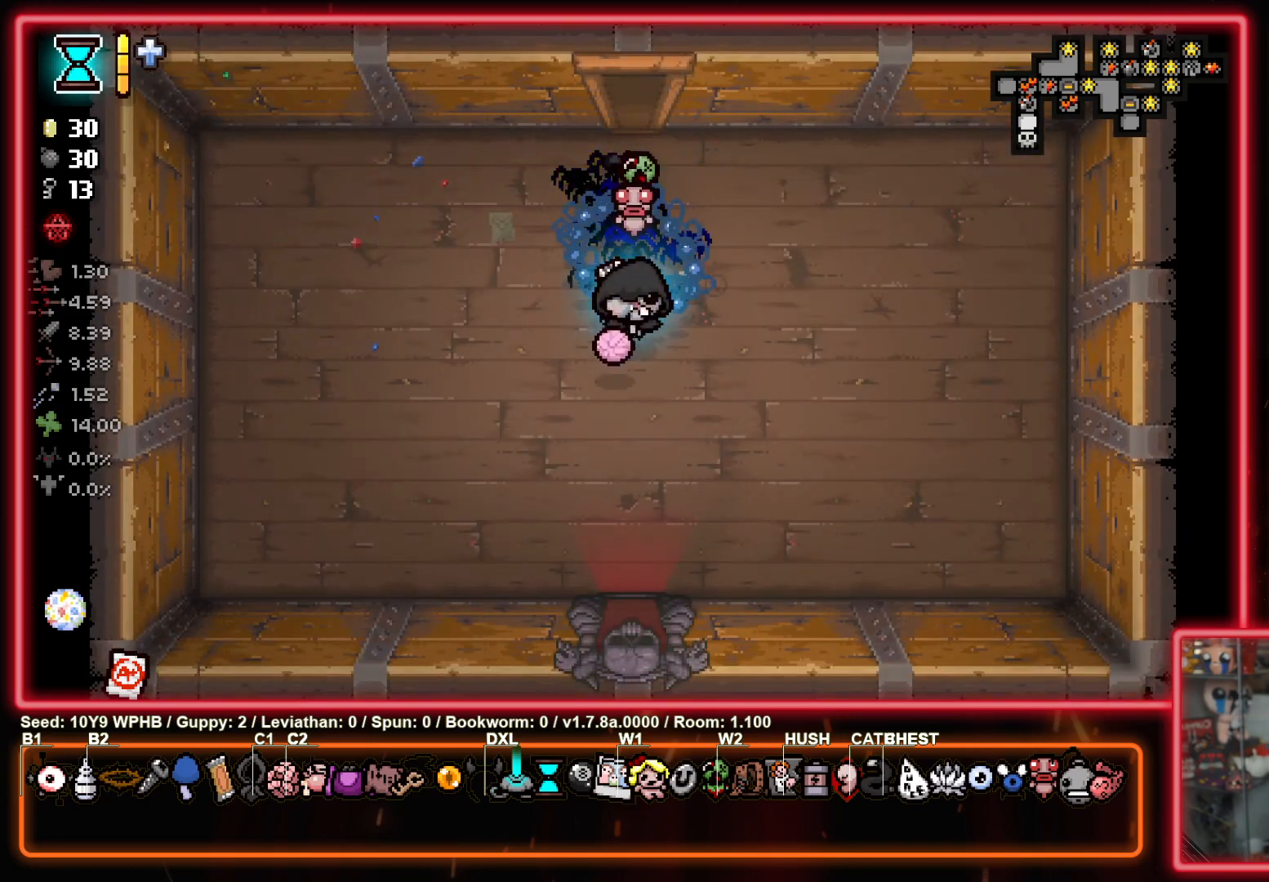
{"buttons": [], "left_stick": "down", "right_stick": "center", "events": []}
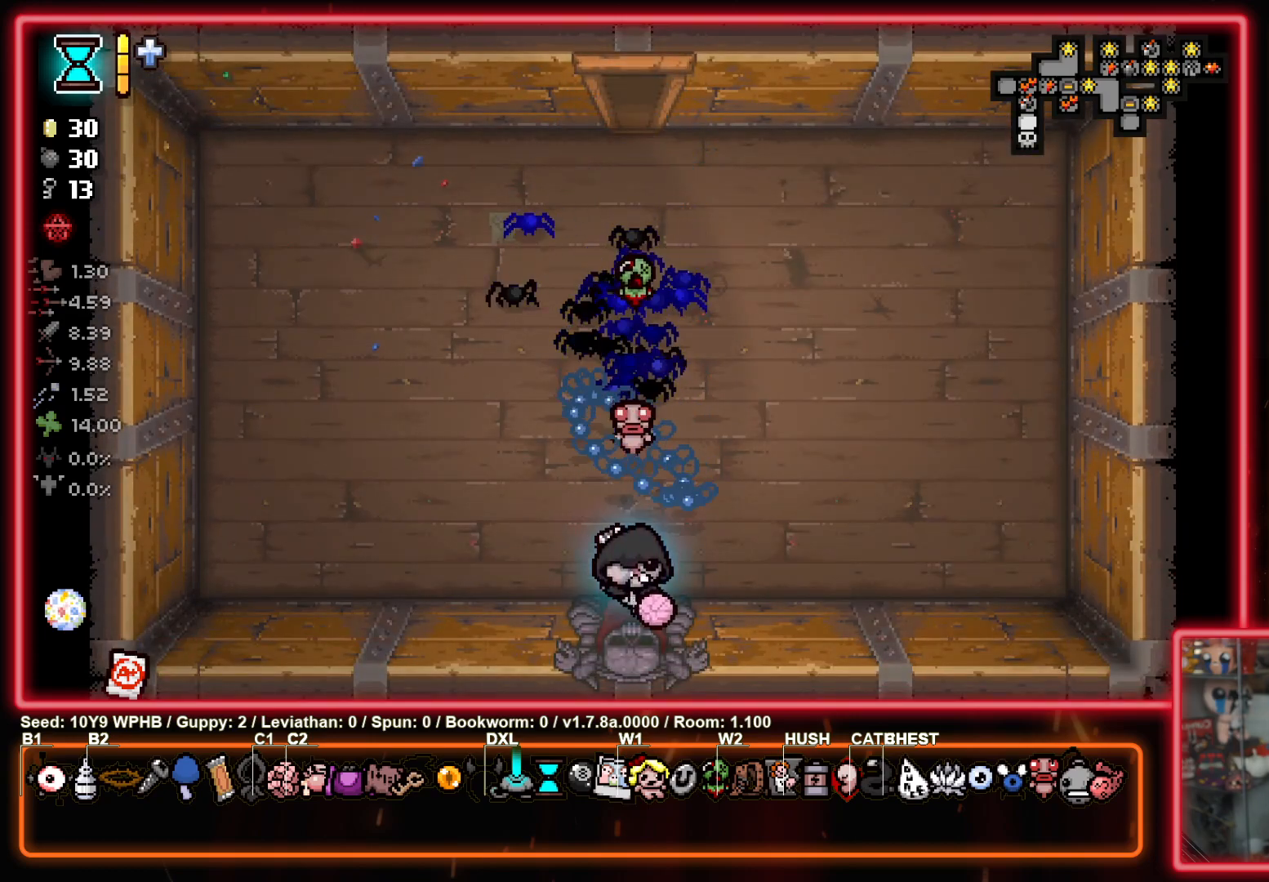
{"buttons": [], "left_stick": "down", "right_stick": "center", "events": []}
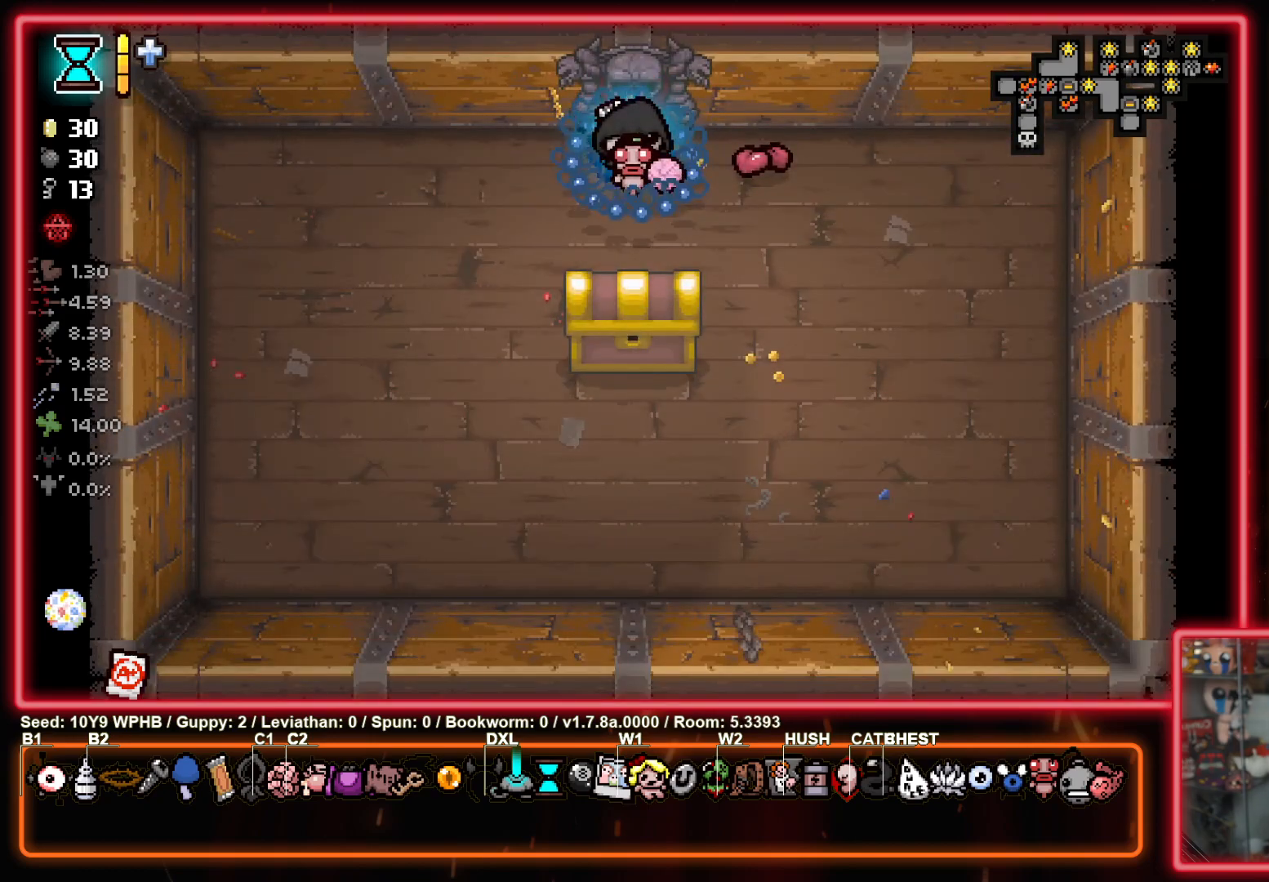
{"buttons": [], "left_stick": "down", "right_stick": "center", "events": []}
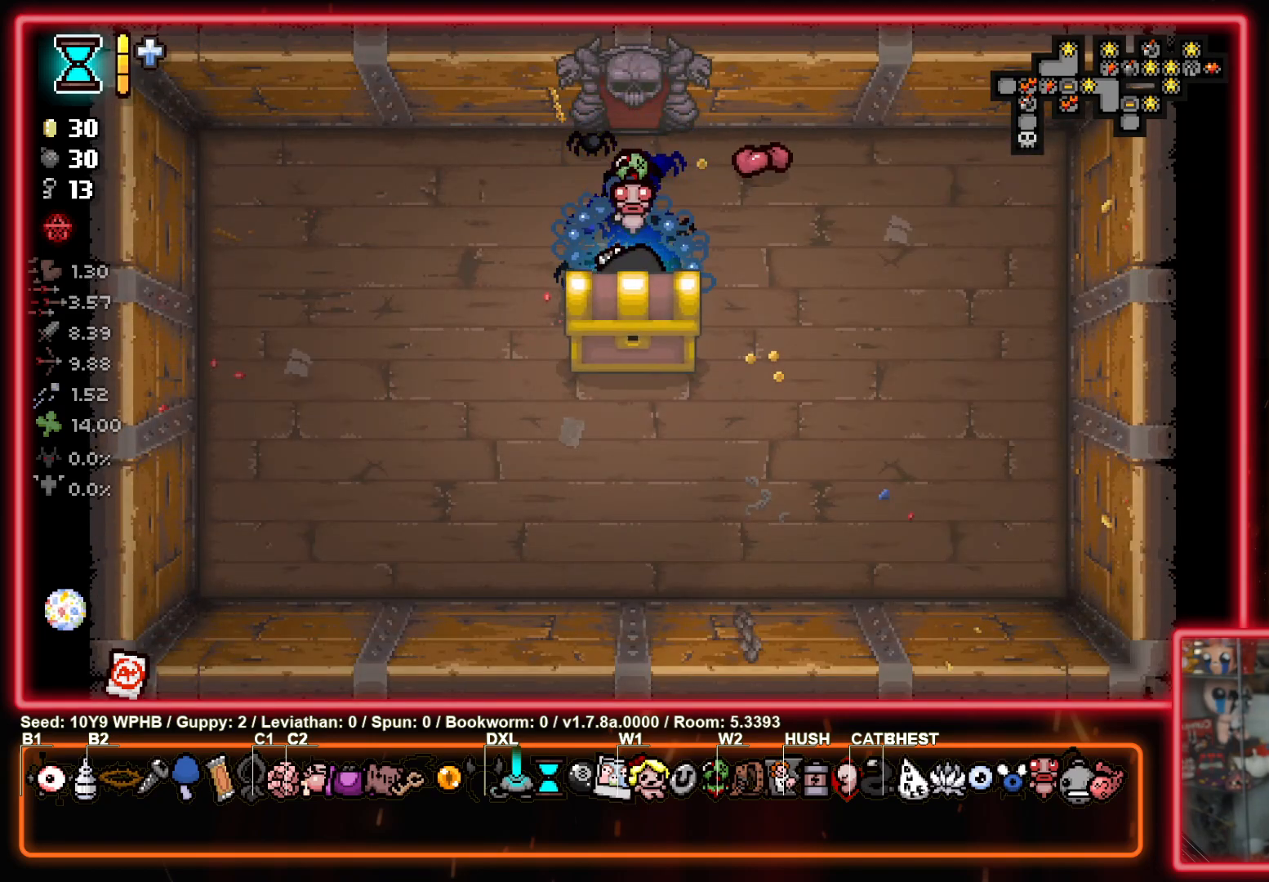
{"buttons": [], "left_stick": "center", "right_stick": "center", "events": [[117, "left_stick", "center"]]}
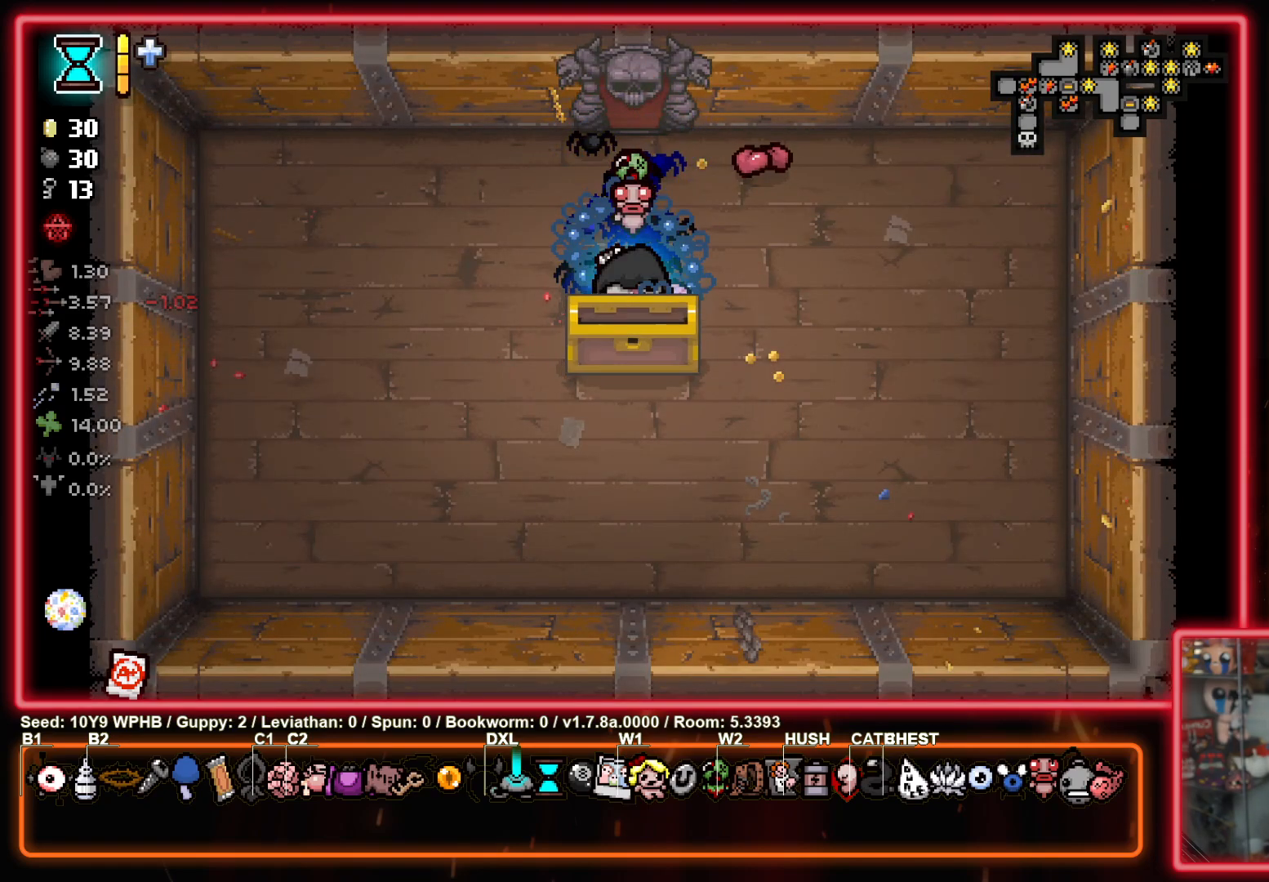
{"buttons": [], "left_stick": "center", "right_stick": "center", "events": []}
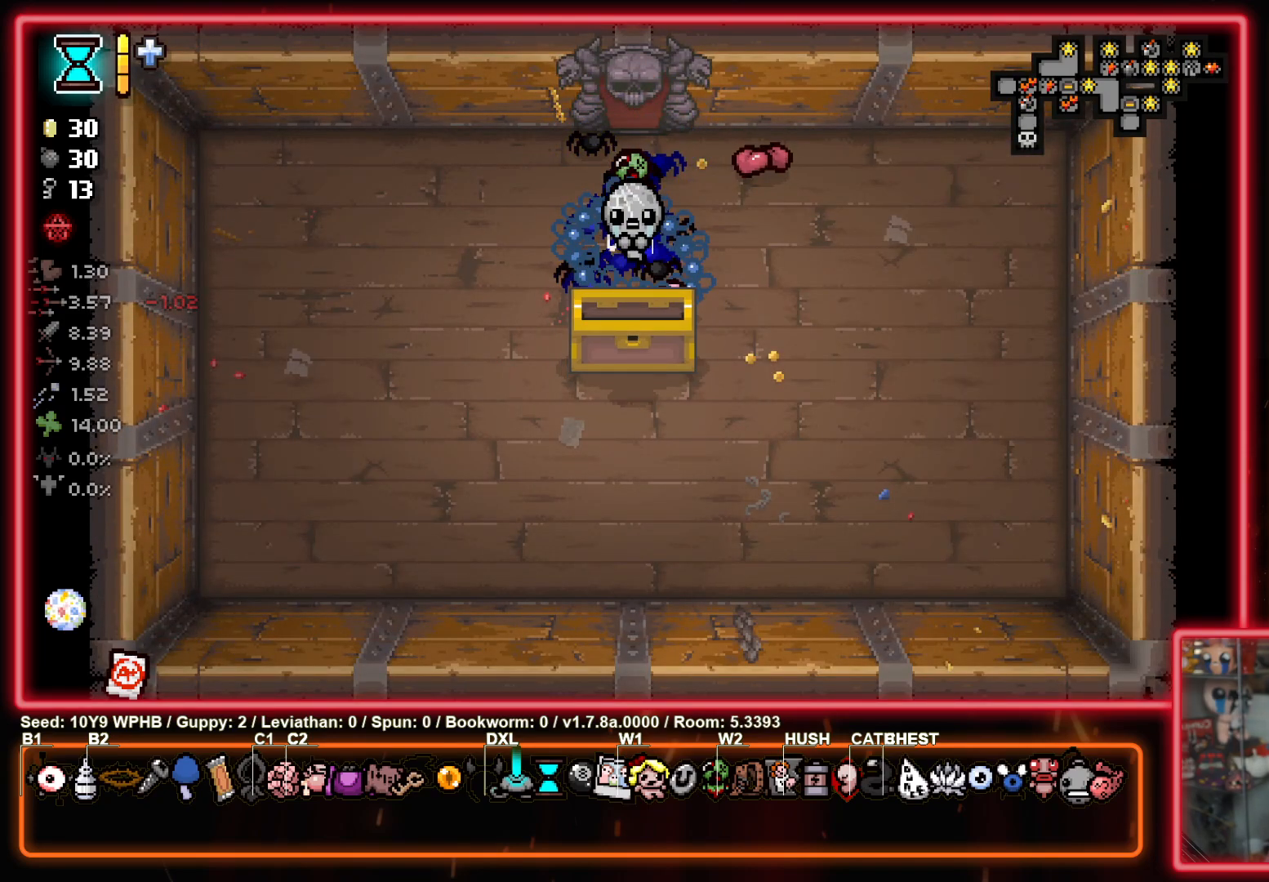
{"buttons": [], "left_stick": "center", "right_stick": "center", "events": []}
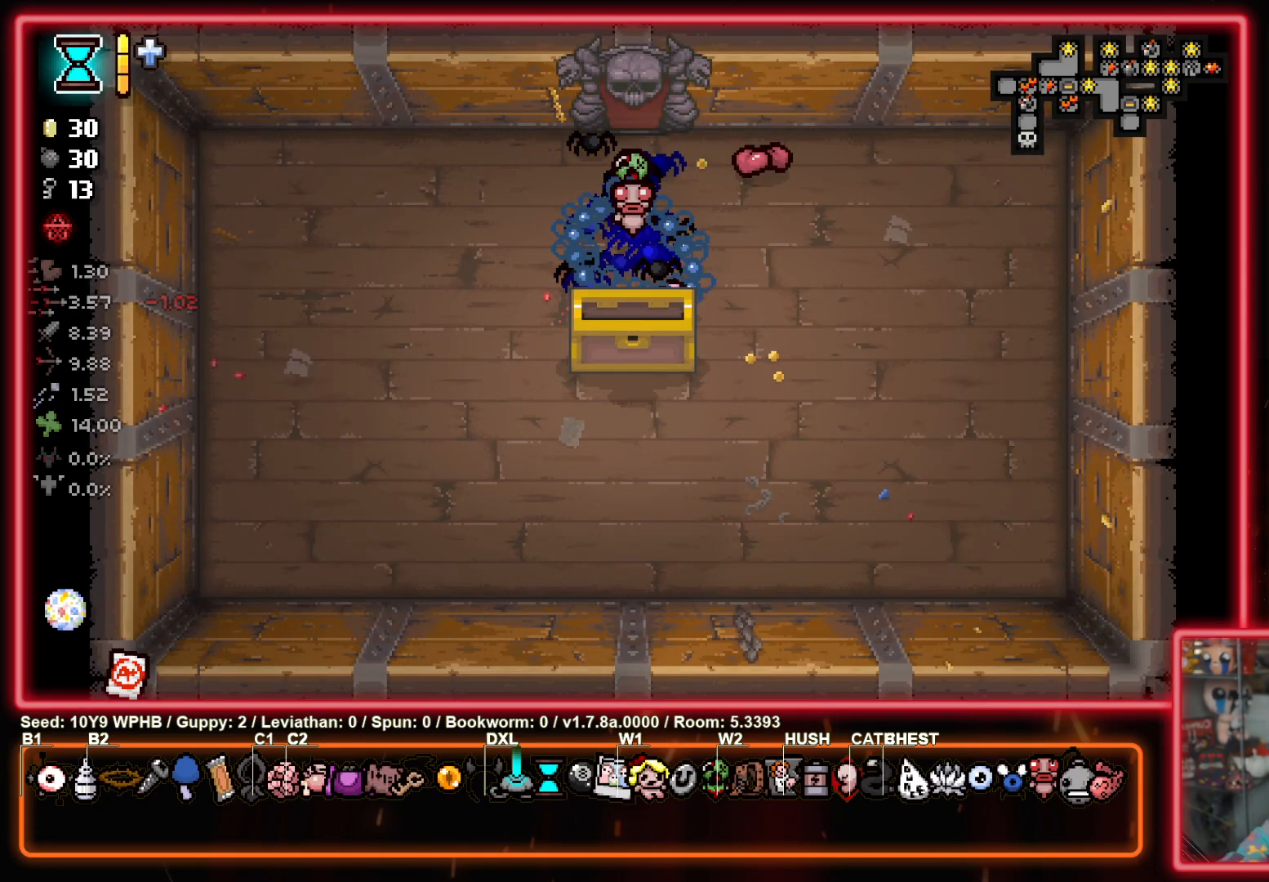
{"buttons": [], "left_stick": "center", "right_stick": "center", "events": []}
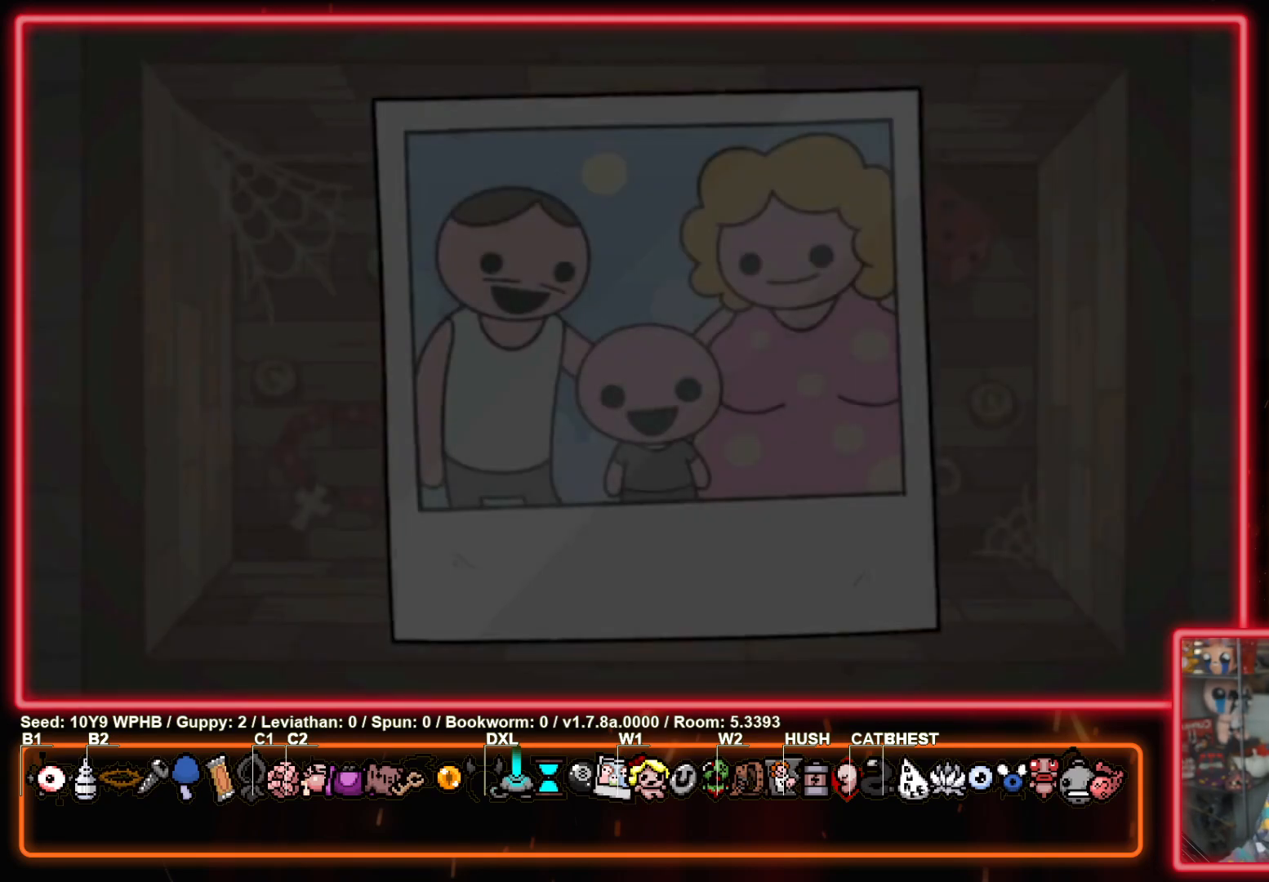
{"buttons": [], "left_stick": "center", "right_stick": "center", "events": []}
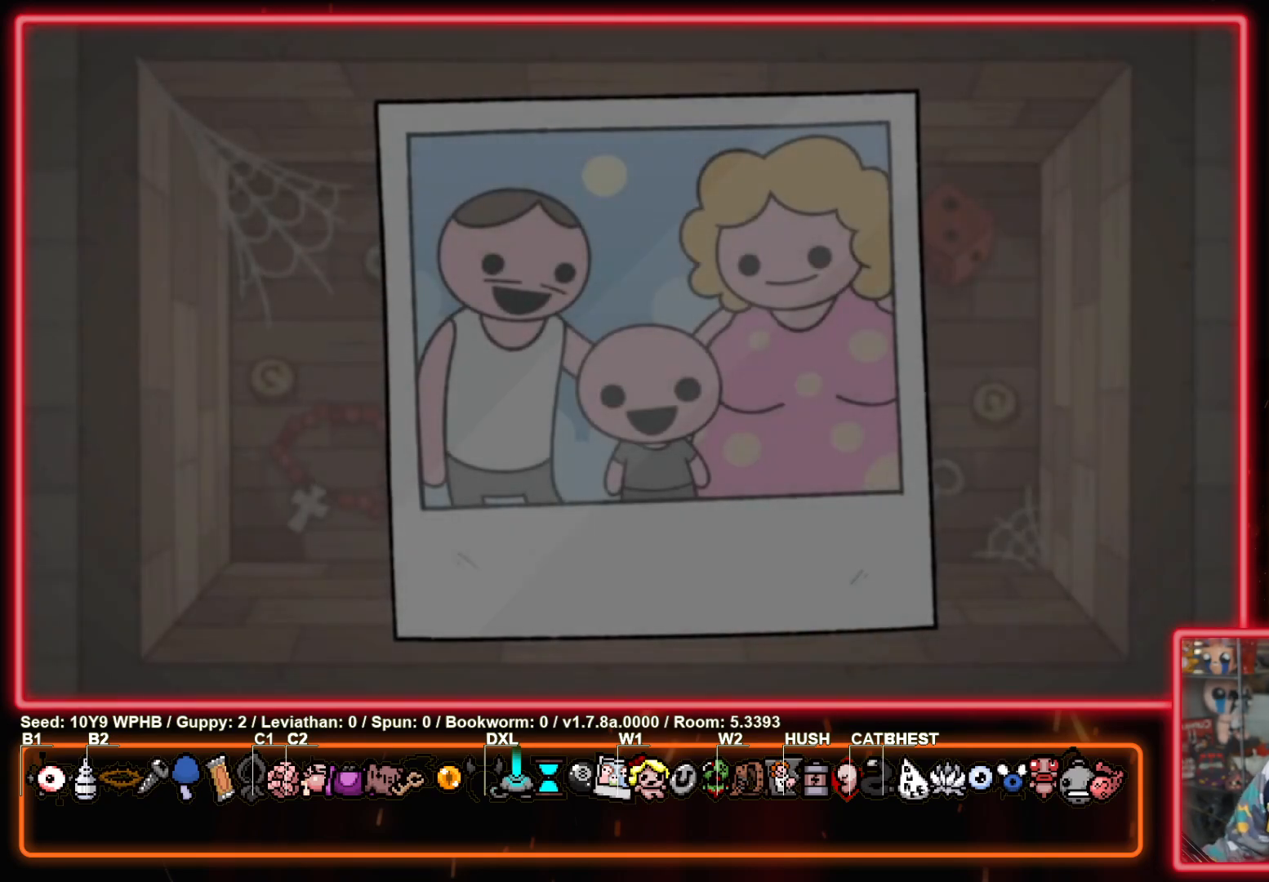
{"buttons": [], "left_stick": "center", "right_stick": "center", "events": []}
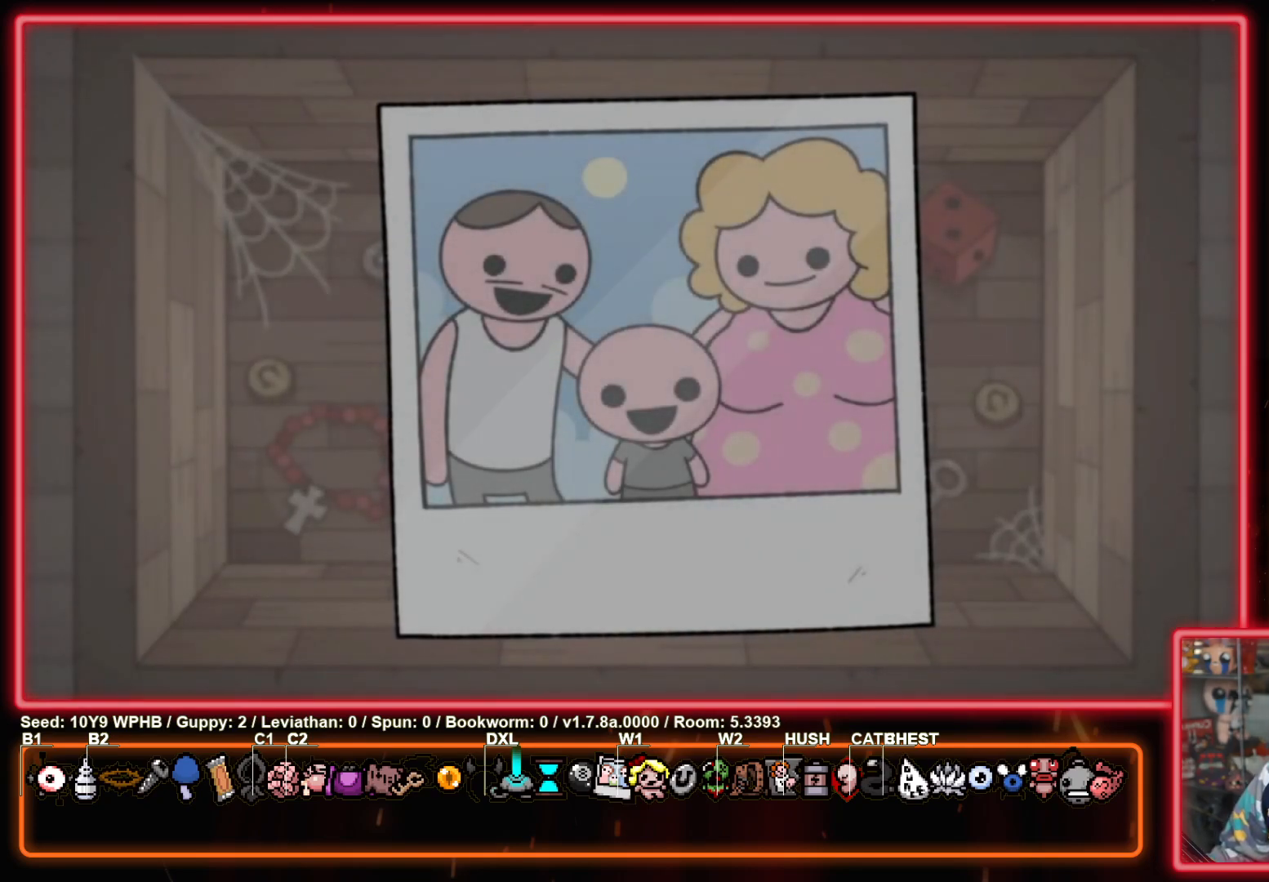
{"buttons": [], "left_stick": "center", "right_stick": "center", "events": []}
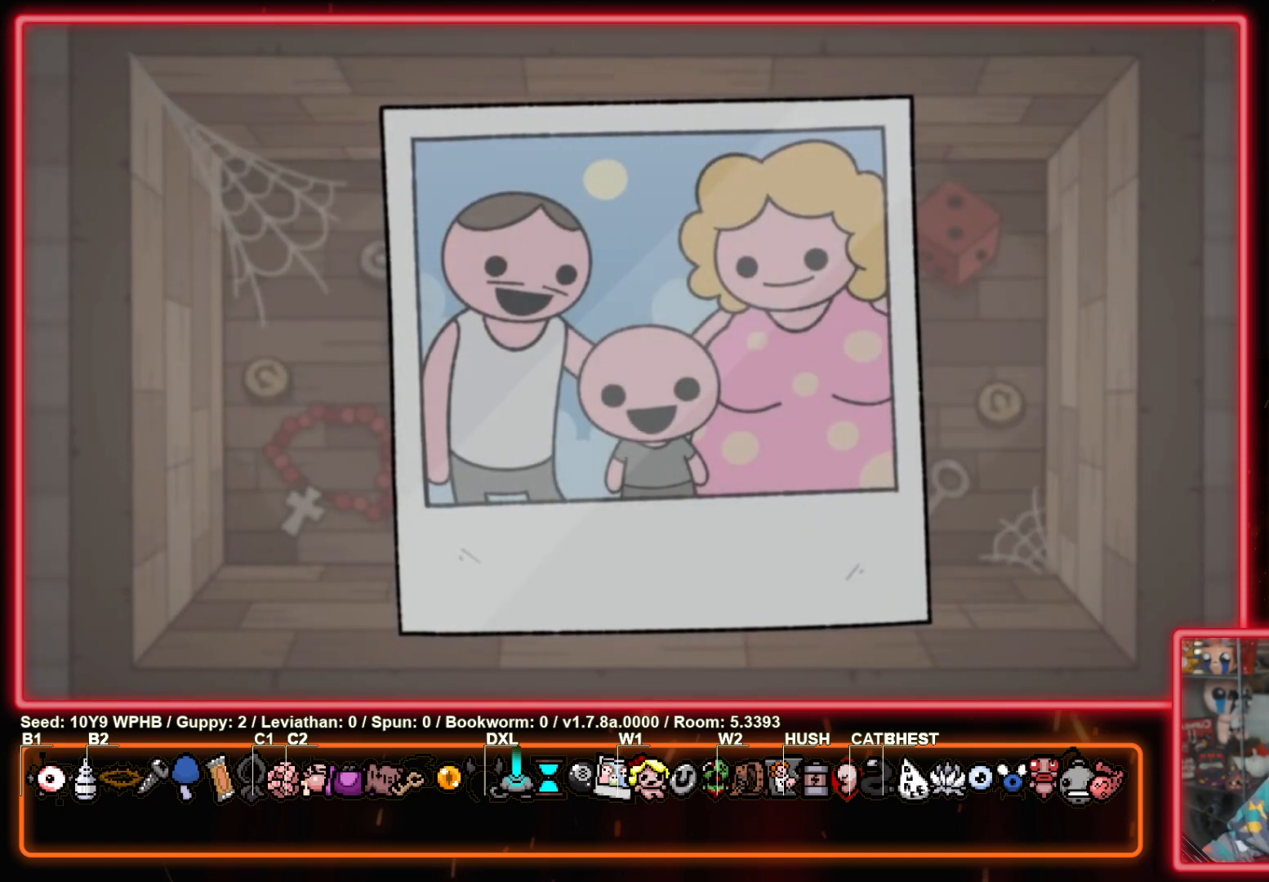
{"buttons": [], "left_stick": "center", "right_stick": "center", "events": []}
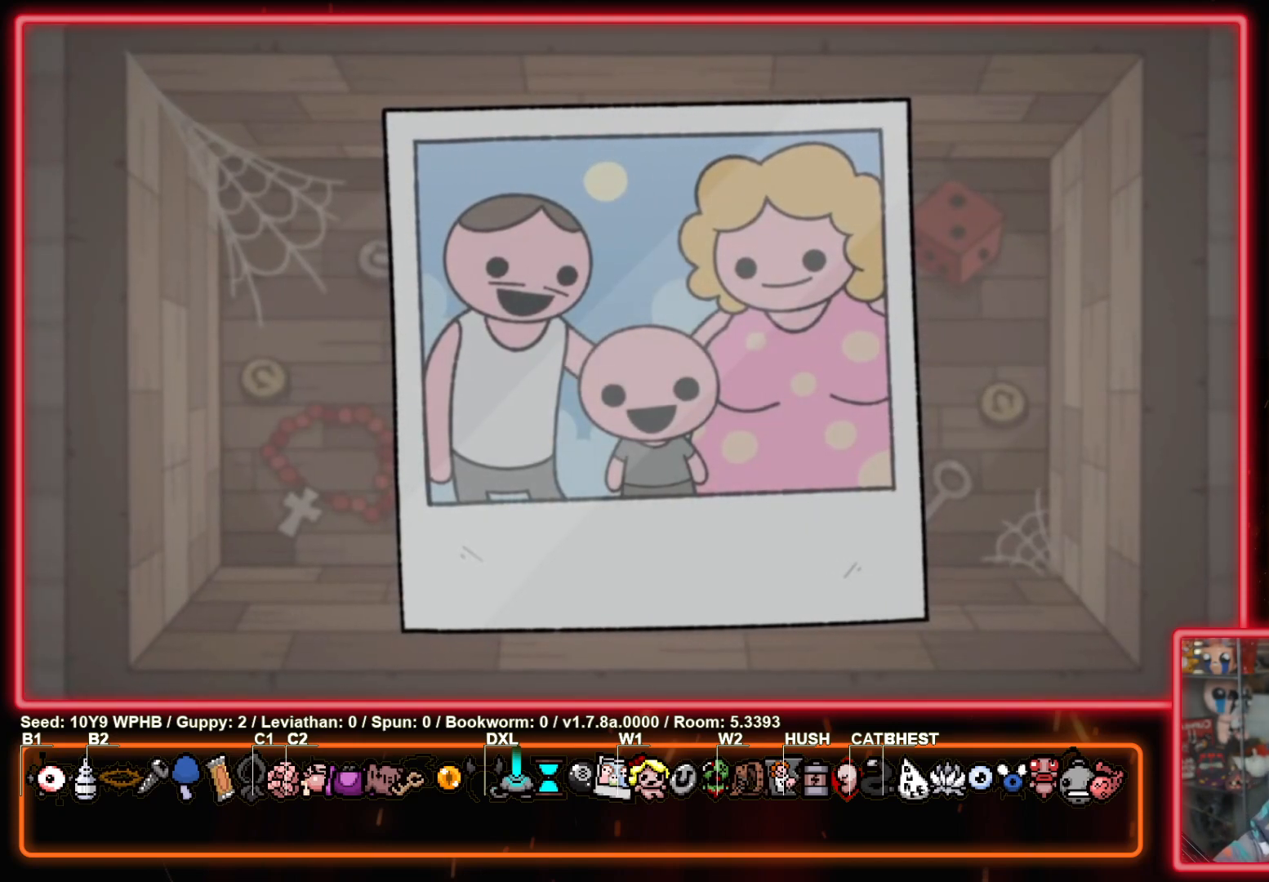
{"buttons": [], "left_stick": "center", "right_stick": "center", "events": []}
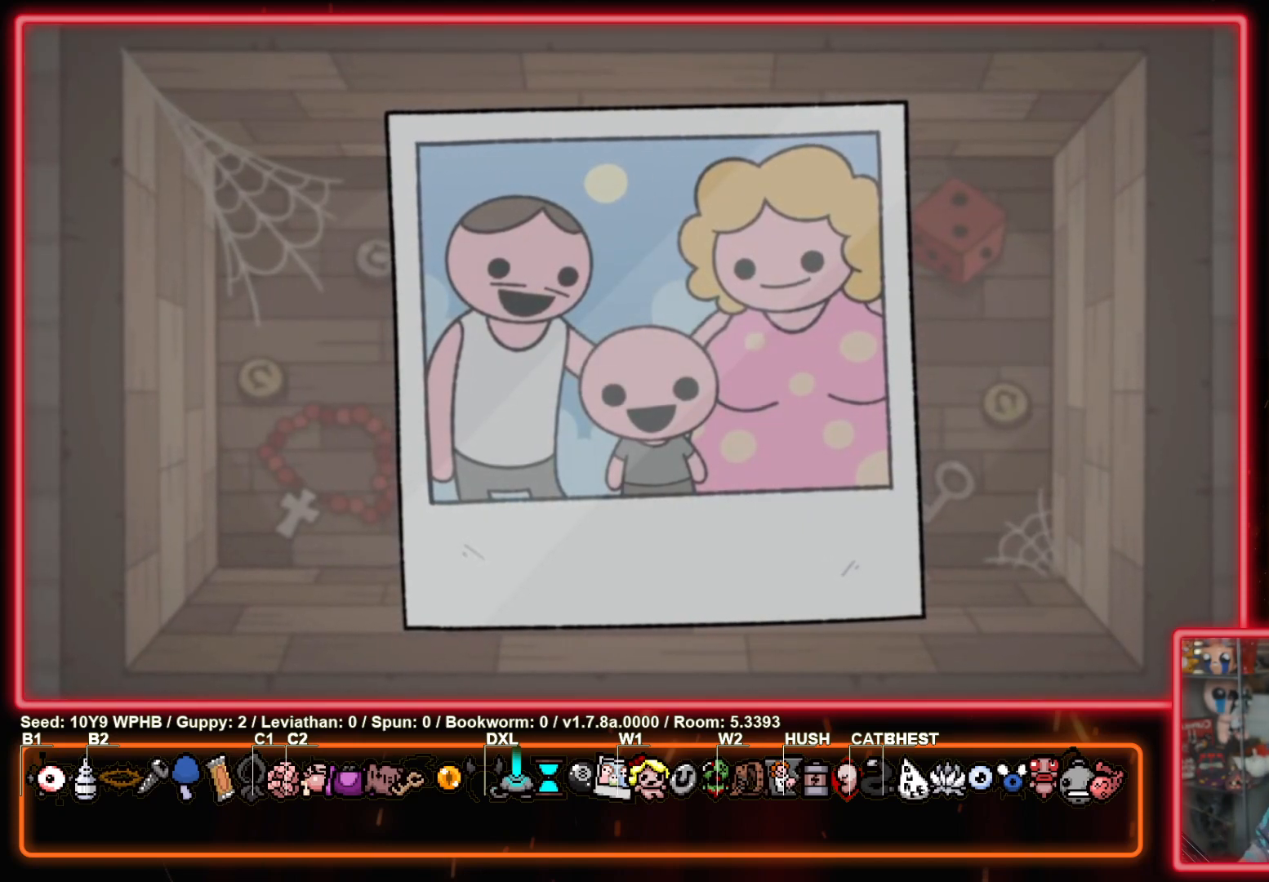
{"buttons": [], "left_stick": "center", "right_stick": "center", "events": []}